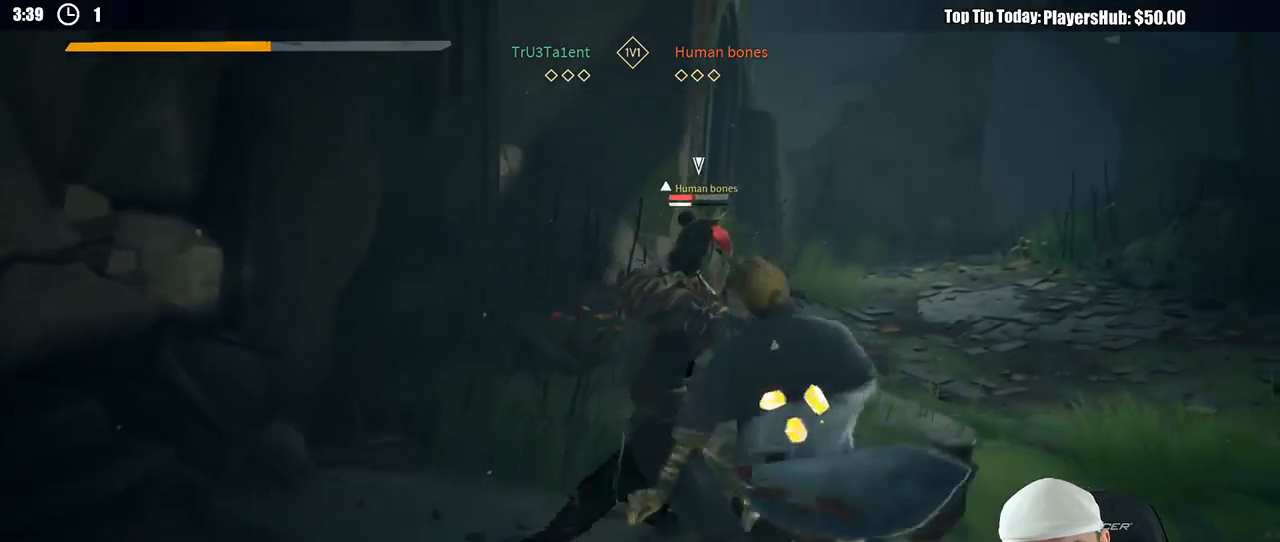
Gameplay with a controller (Xbox layout); each line is a JSON object with the inputs held at the frame after it (dt_ms = milliseconds from this image to that frame). "button_events" lists button changes between this image and that frame as [ms after this image, input, new state], when the widget could be followed in between (sticks are given only as held states). Not read: R3.
{"dt_ms": 500, "buttons": [], "left_stick": "right", "right_stick": "center", "button_events": [[317, "X", "down"], [383, "X", "up"]]}
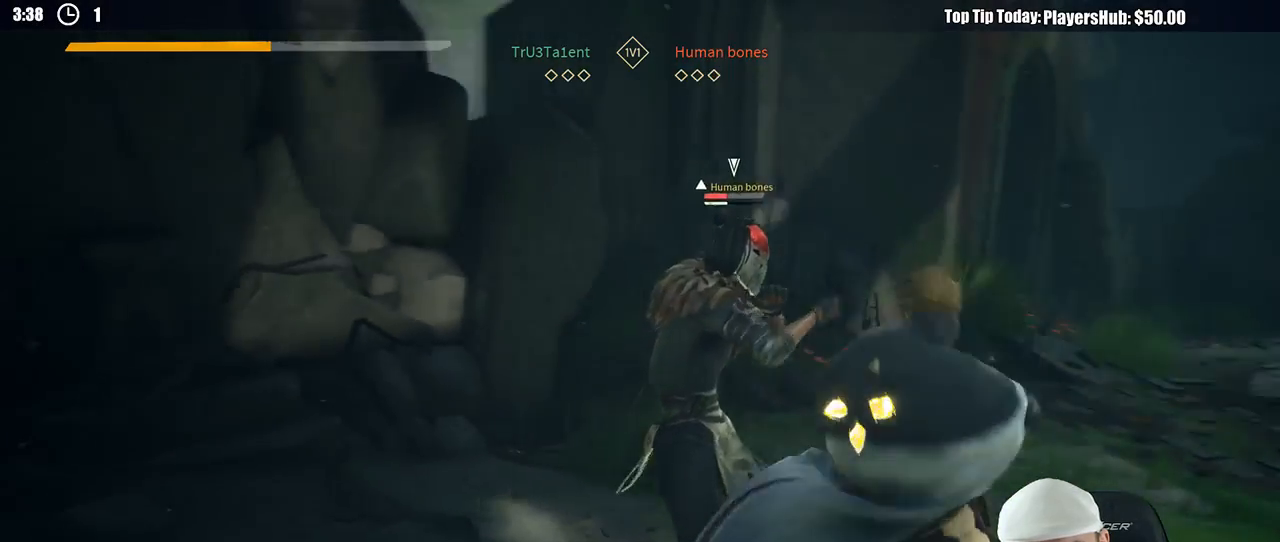
{"dt_ms": 500, "buttons": ["X"], "left_stick": "right", "right_stick": "center", "button_events": [[433, "X", "down"]]}
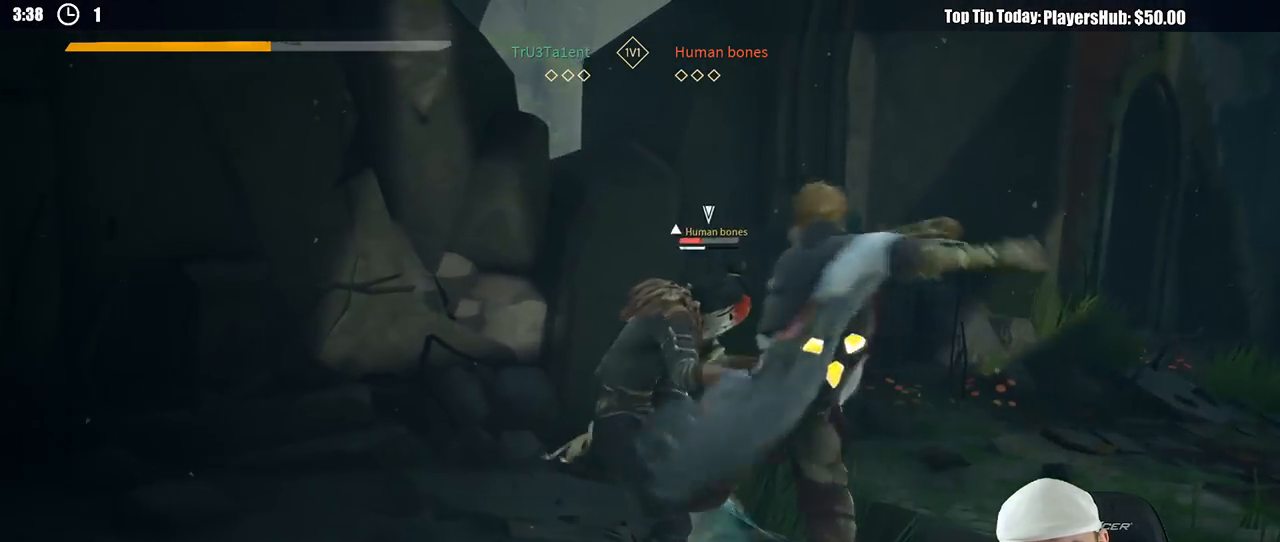
{"dt_ms": 500, "buttons": [], "left_stick": "right", "right_stick": "center", "button_events": [[17, "X", "up"]]}
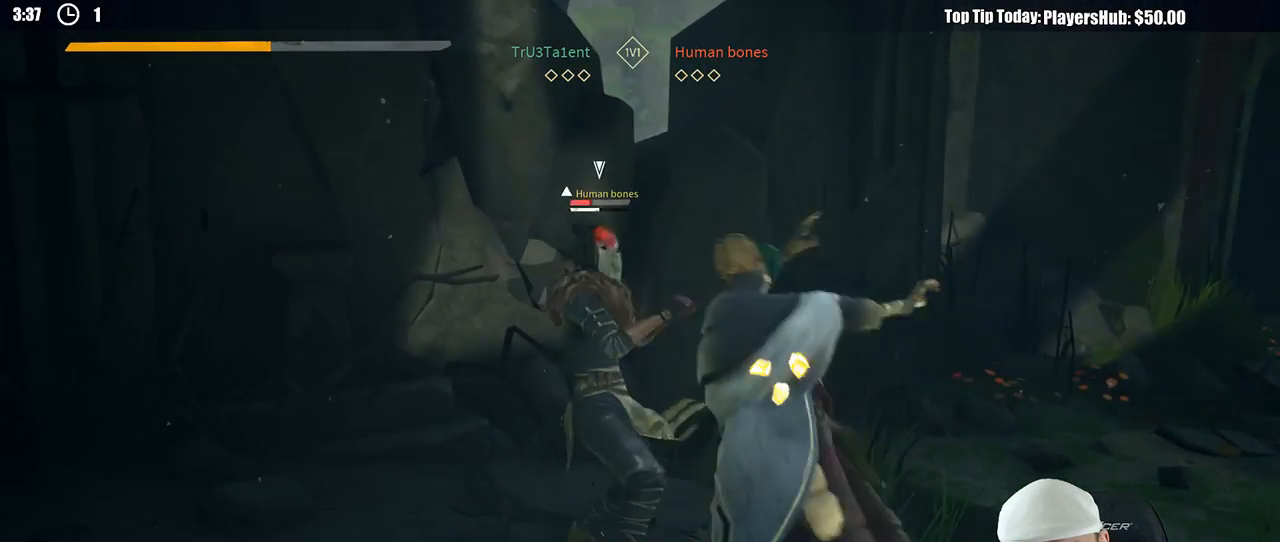
{"dt_ms": 500, "buttons": [], "left_stick": "right", "right_stick": "center", "button_events": []}
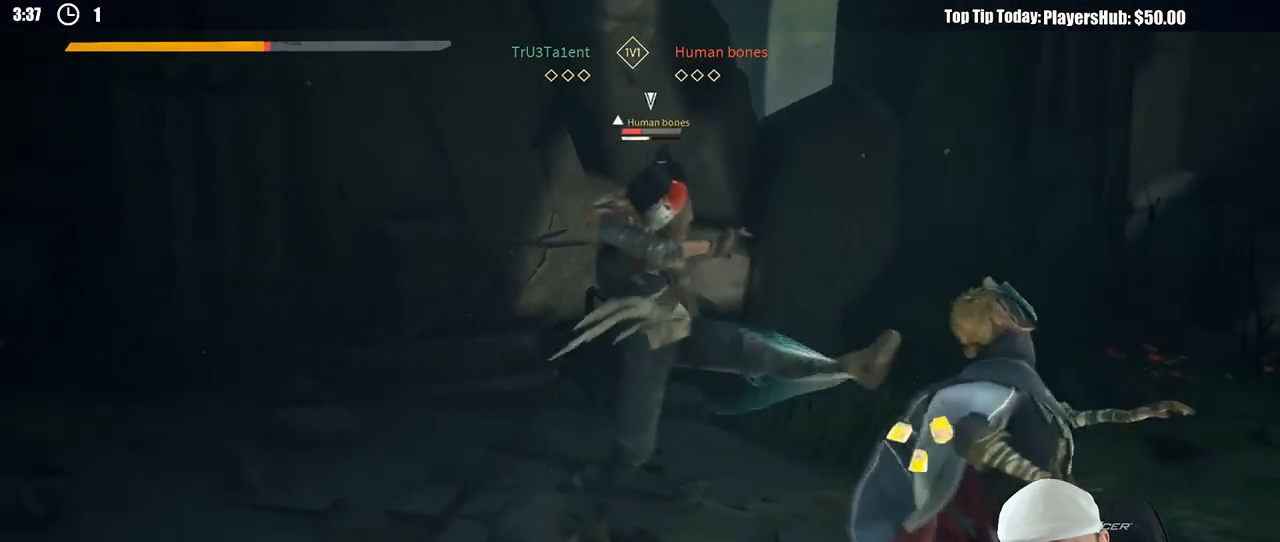
{"dt_ms": 500, "buttons": ["L2"], "left_stick": "right", "right_stick": "center", "button_events": [[33, "L2", "down"]]}
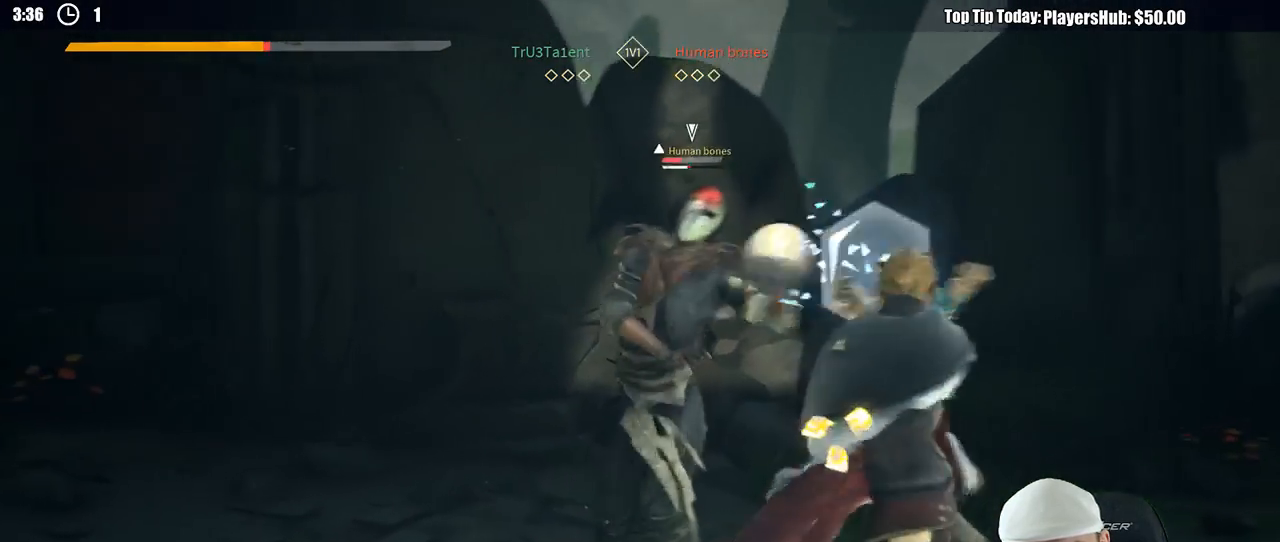
{"dt_ms": 500, "buttons": ["L2"], "left_stick": "right", "right_stick": "center", "button_events": [[100, "X", "down"], [183, "X", "up"]]}
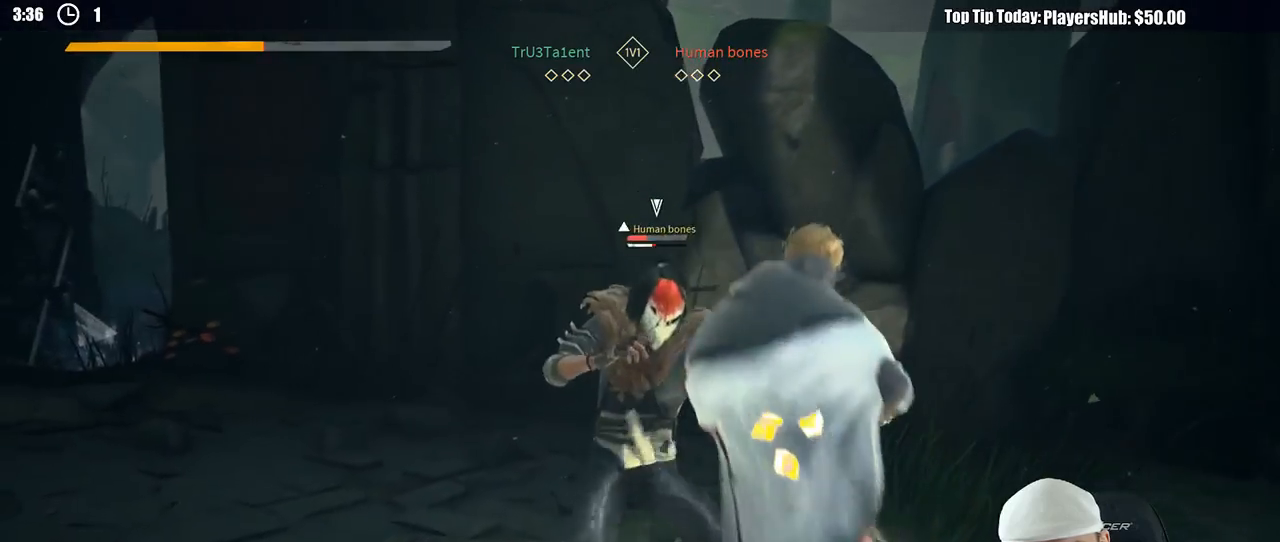
{"dt_ms": 500, "buttons": [], "left_stick": "up", "right_stick": "center", "button_events": [[33, "L2", "up"], [283, "X", "down"], [367, "X", "up"]]}
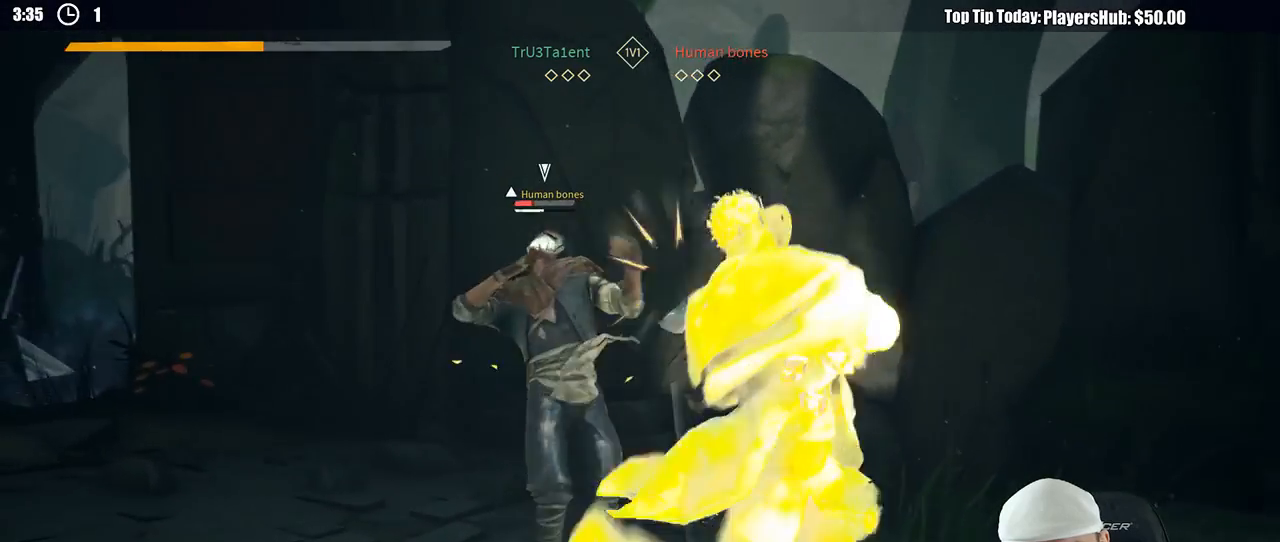
{"dt_ms": 500, "buttons": [], "left_stick": "left", "right_stick": "center", "button_events": []}
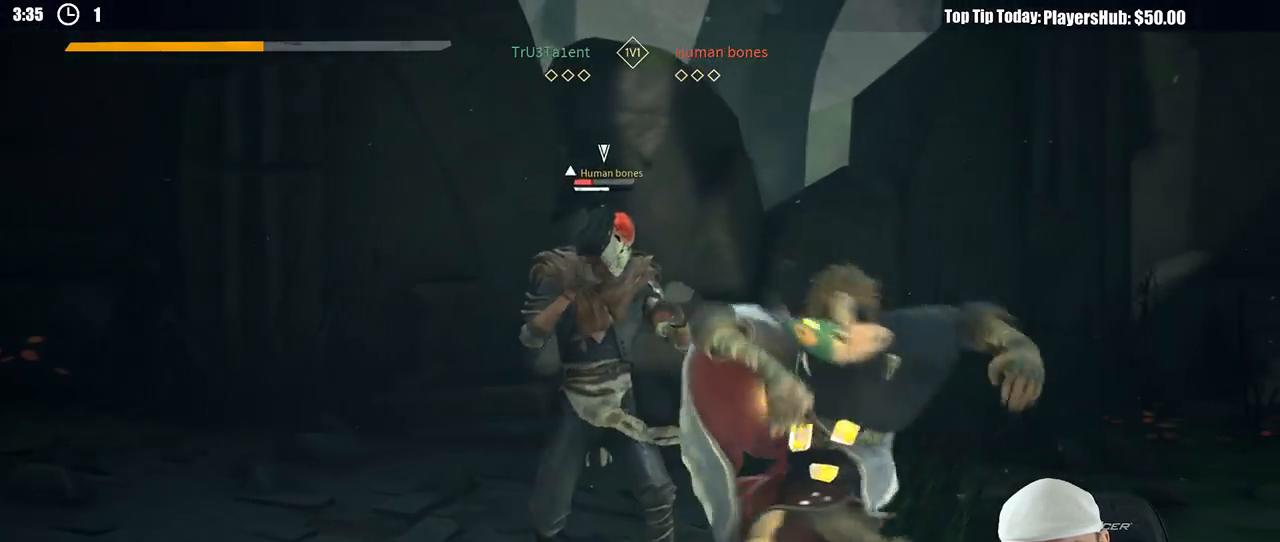
{"dt_ms": 500, "buttons": [], "left_stick": "left", "right_stick": "center", "button_events": [[250, "X", "down"], [317, "X", "up"]]}
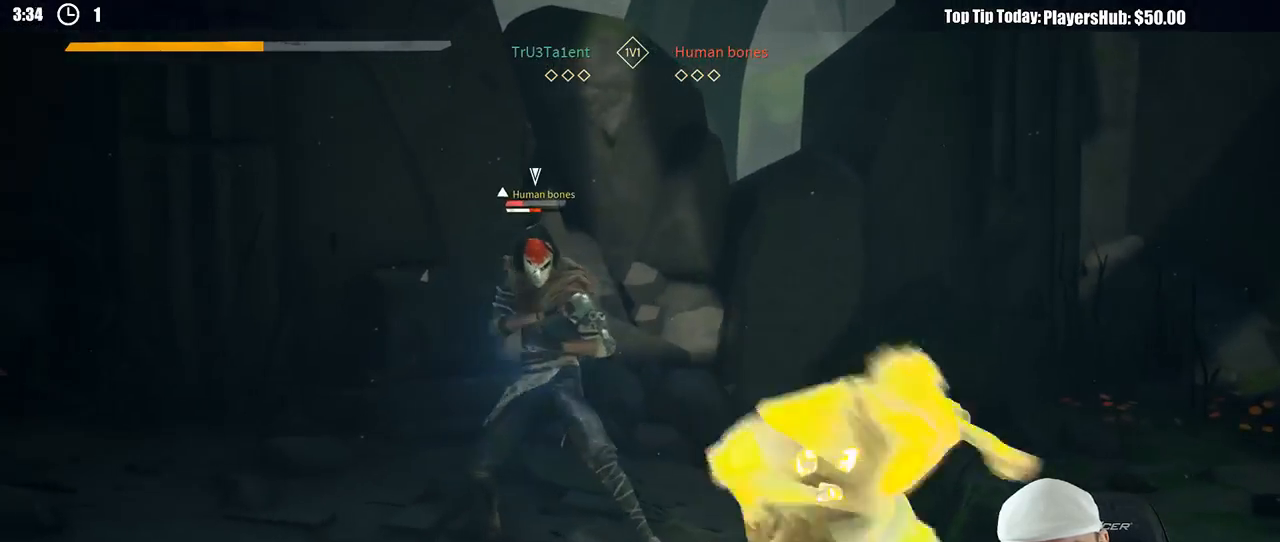
{"dt_ms": 1000, "buttons": [], "left_stick": "left", "right_stick": "center", "button_events": []}
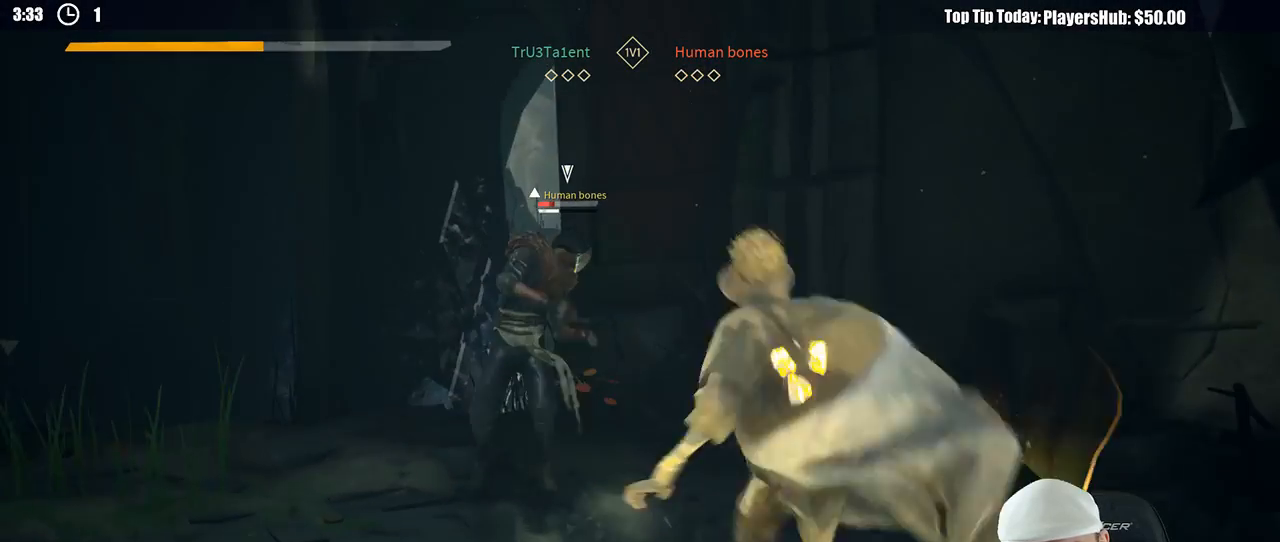
{"dt_ms": 500, "buttons": [], "left_stick": "up-left", "right_stick": "center", "button_events": []}
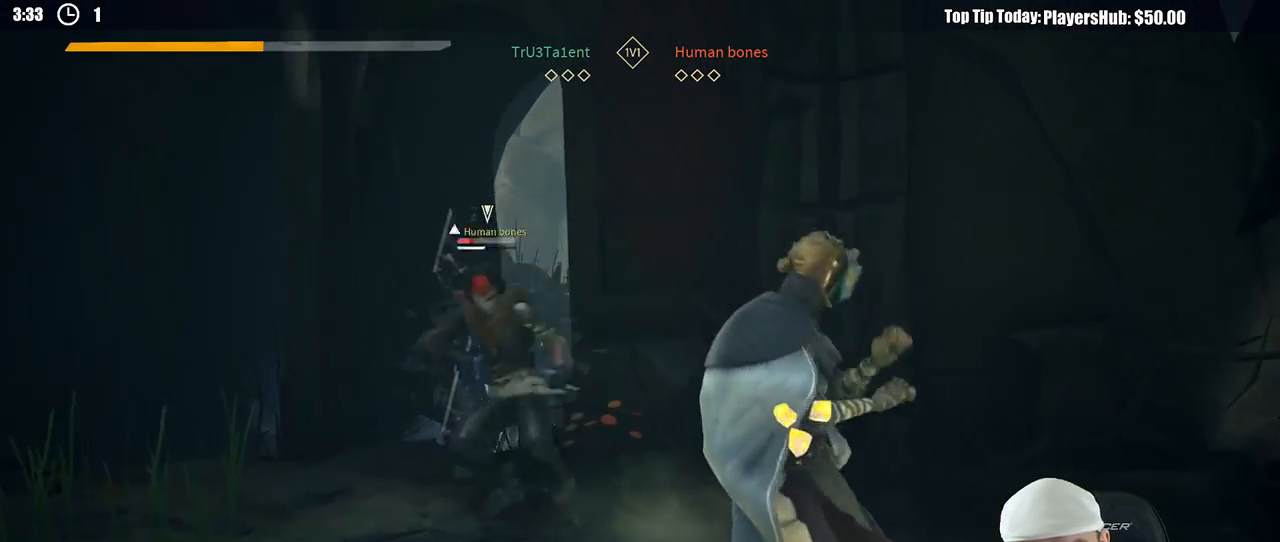
{"dt_ms": 500, "buttons": [], "left_stick": "up-left", "right_stick": "center", "button_events": [[183, "X", "down"], [267, "X", "up"]]}
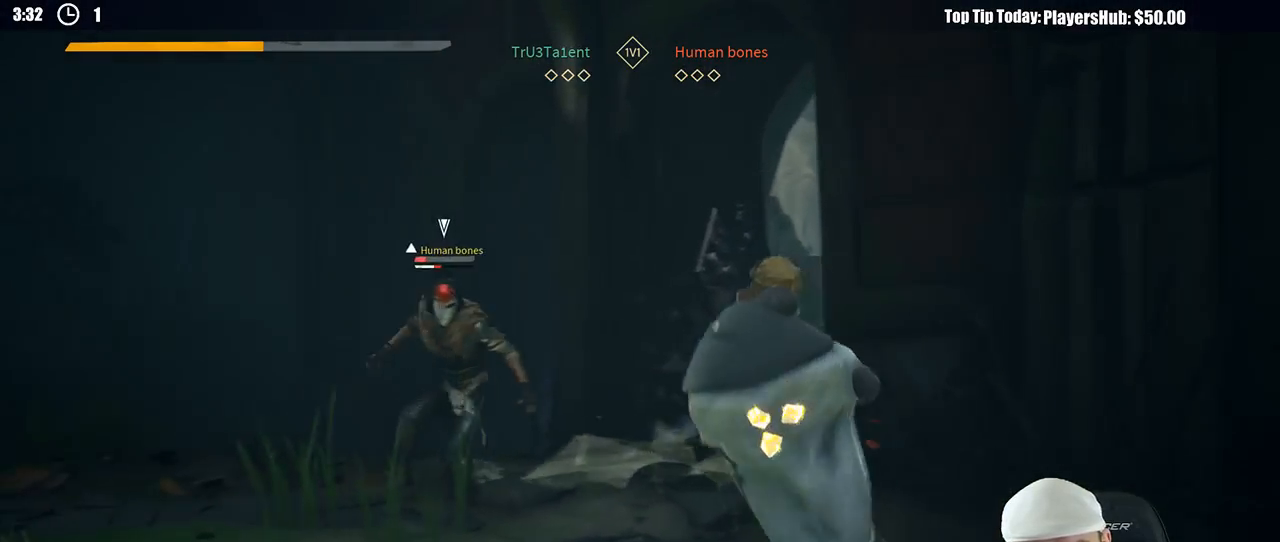
{"dt_ms": 500, "buttons": [], "left_stick": "up-left", "right_stick": "center", "button_events": [[317, "R2", "down"], [483, "R2", "up"]]}
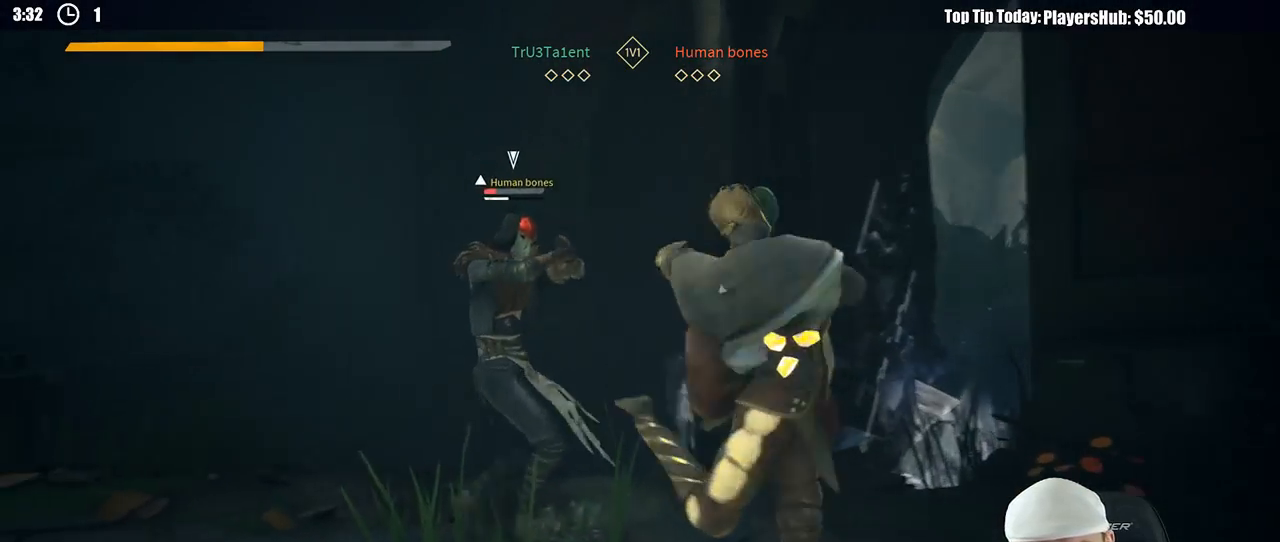
{"dt_ms": 500, "buttons": ["L2"], "left_stick": "up-left", "right_stick": "center", "button_events": [[350, "L2", "down"]]}
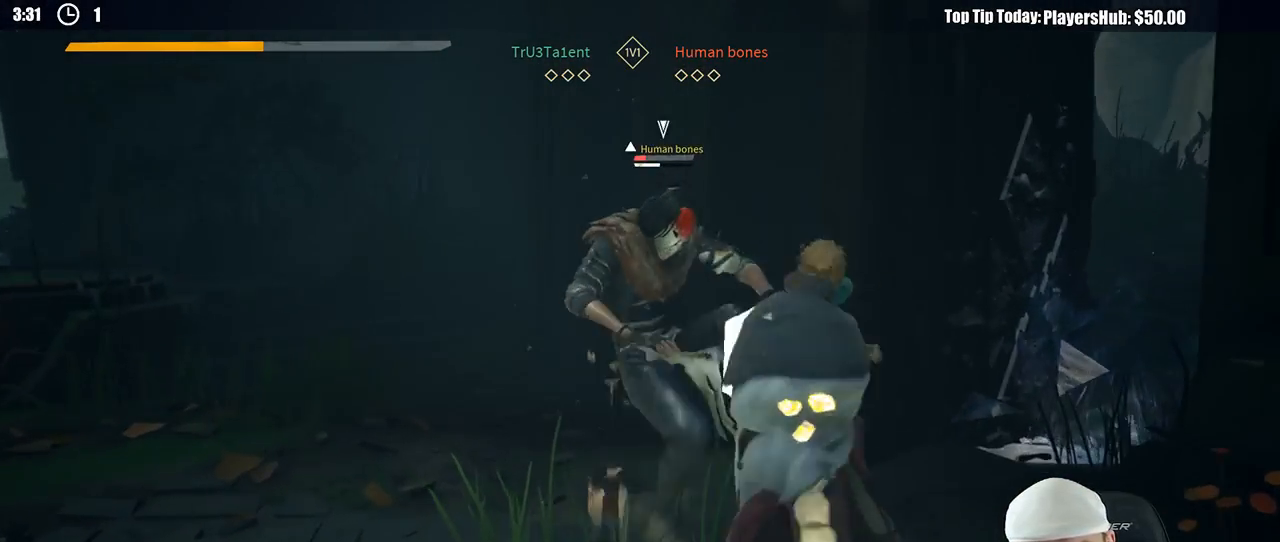
{"dt_ms": 1000, "buttons": ["L2"], "left_stick": "left", "right_stick": "center", "button_events": [[500, "R2", "down"], [617, "R2", "up"]]}
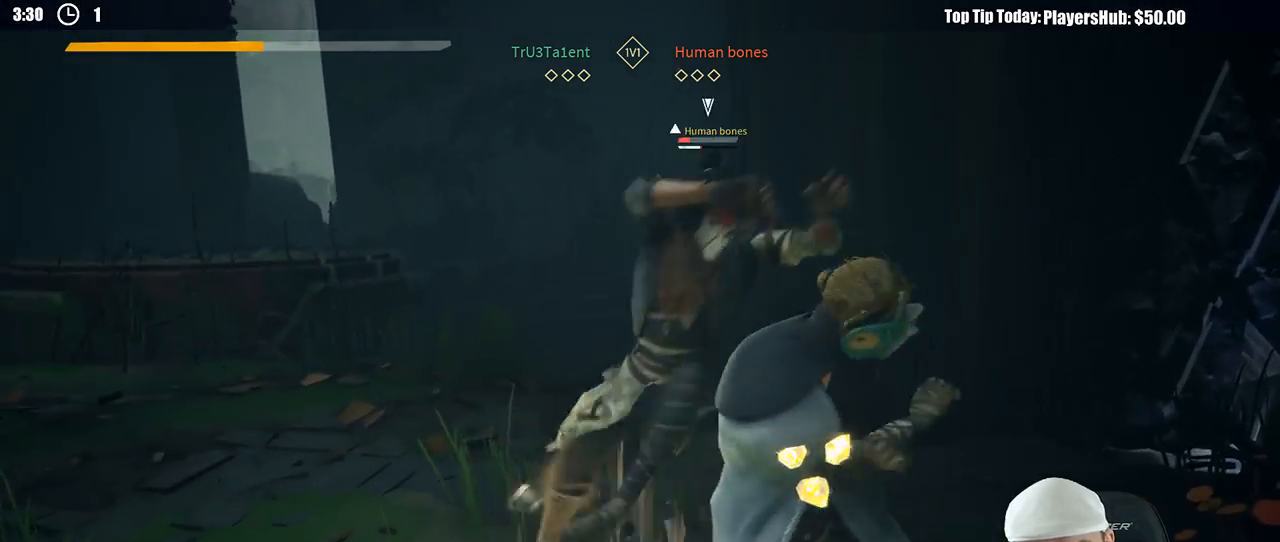
{"dt_ms": 500, "buttons": ["L2"], "left_stick": "left", "right_stick": "center", "button_events": [[167, "X", "down"], [267, "X", "up"]]}
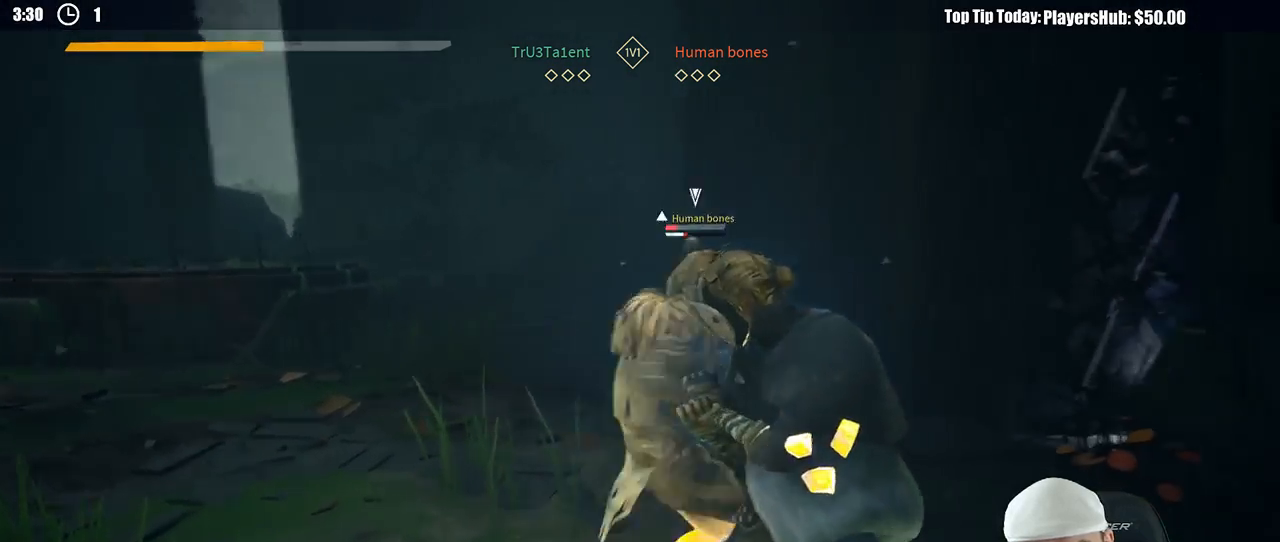
{"dt_ms": 500, "buttons": [], "left_stick": "left", "right_stick": "center", "button_events": [[350, "X", "down"], [417, "L2", "up"], [450, "X", "up"]]}
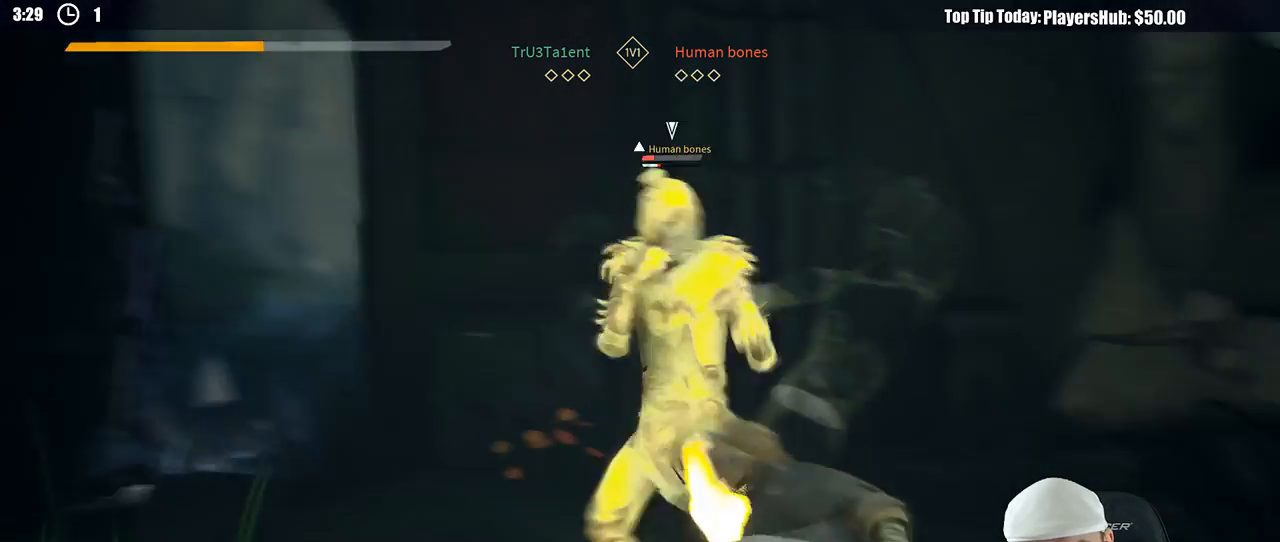
{"dt_ms": 500, "buttons": [], "left_stick": "left", "right_stick": "center", "button_events": []}
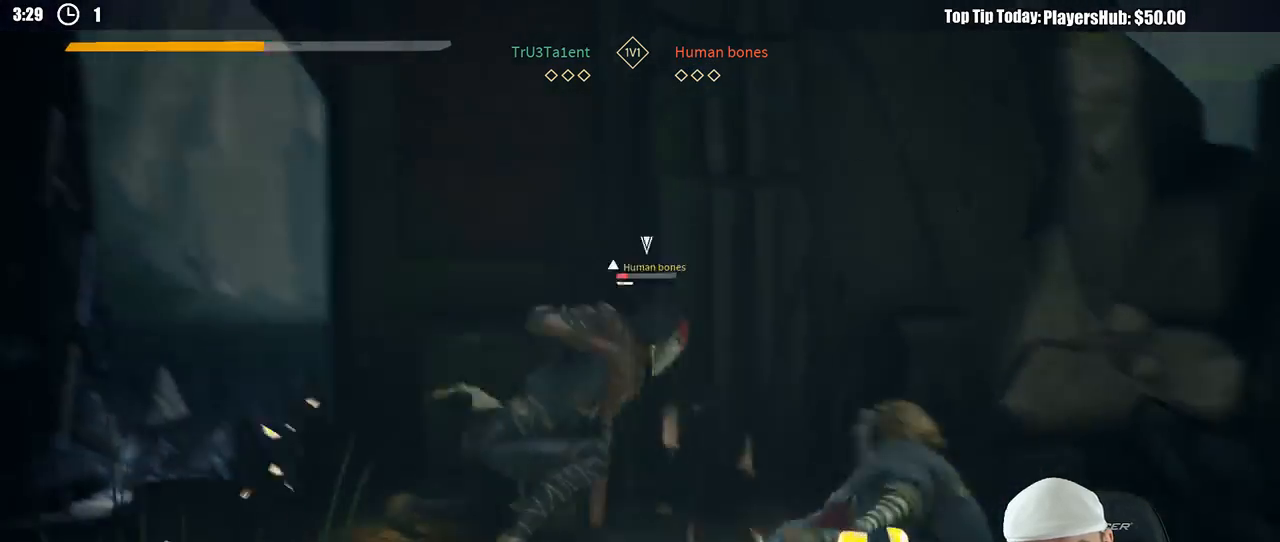
{"dt_ms": 500, "buttons": [], "left_stick": "left", "right_stick": "center", "button_events": [[317, "X", "down"], [400, "X", "up"]]}
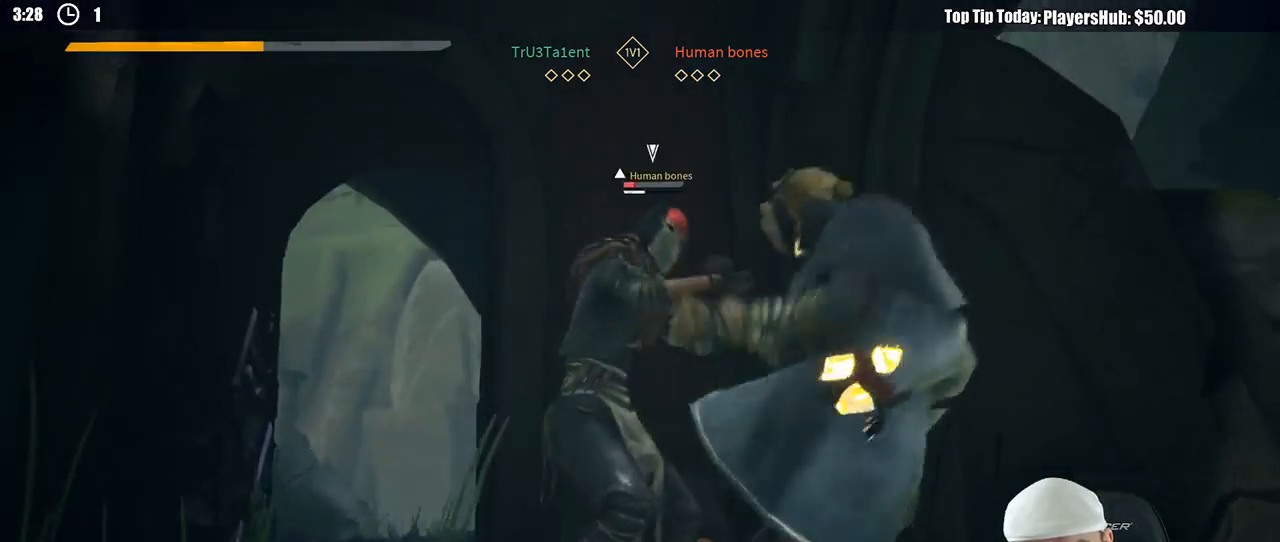
{"dt_ms": 500, "buttons": [], "left_stick": "left", "right_stick": "center", "button_events": [[383, "X", "down"], [467, "X", "up"]]}
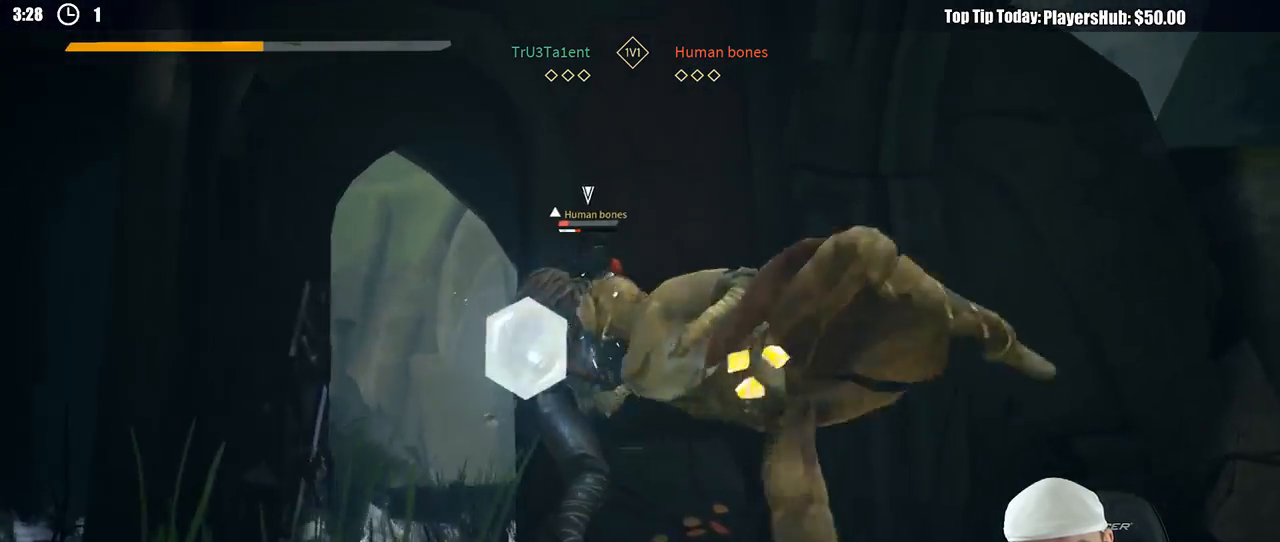
{"dt_ms": 500, "buttons": ["X"], "left_stick": "left", "right_stick": "center", "button_events": [[500, "X", "down"]]}
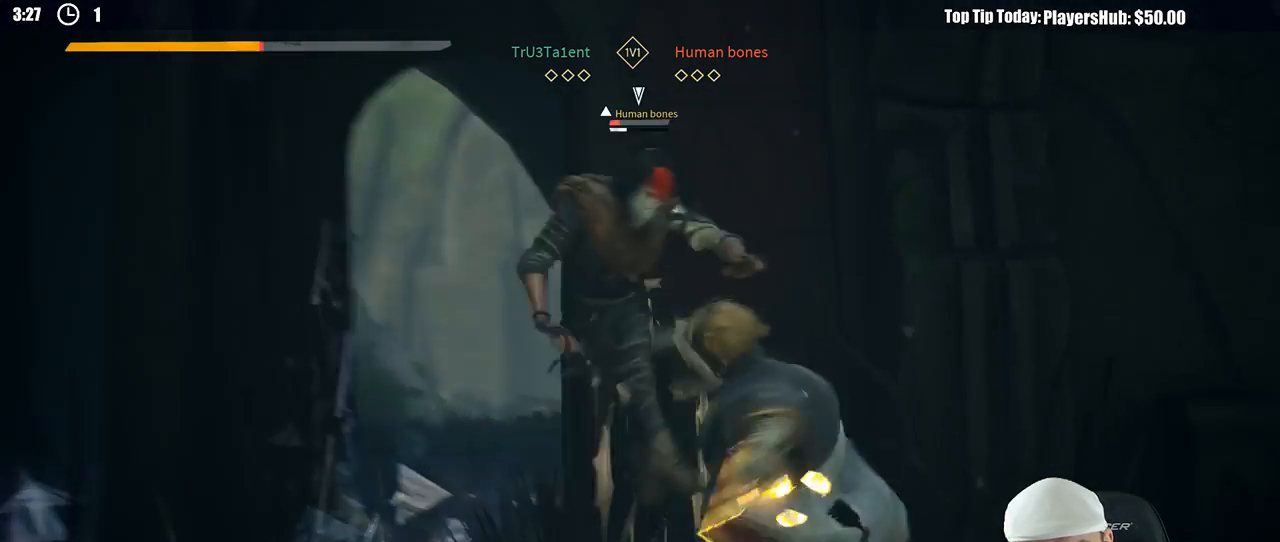
{"dt_ms": 500, "buttons": ["L2", "L3"], "left_stick": "left", "right_stick": "center", "button_events": [[83, "X", "up"], [467, "L2", "down"], [500, "L3", "down"]]}
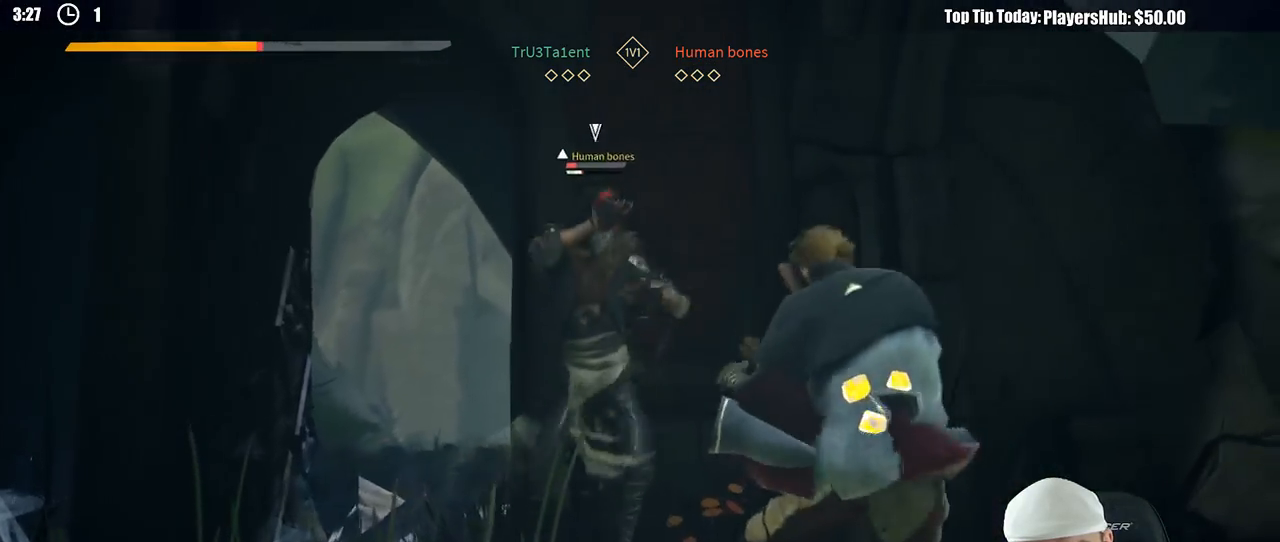
{"dt_ms": 500, "buttons": ["L2"], "left_stick": "right", "right_stick": "center", "button_events": [[283, "L3", "up"]]}
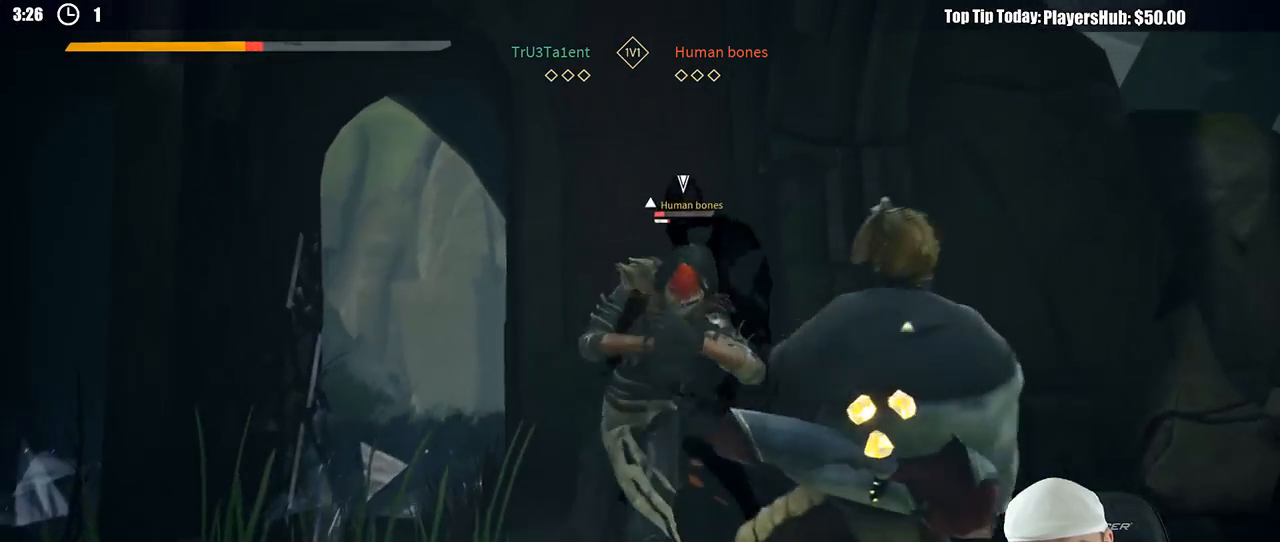
{"dt_ms": 500, "buttons": ["L2"], "left_stick": "right", "right_stick": "center", "button_events": [[150, "R2", "down"], [283, "R2", "up"]]}
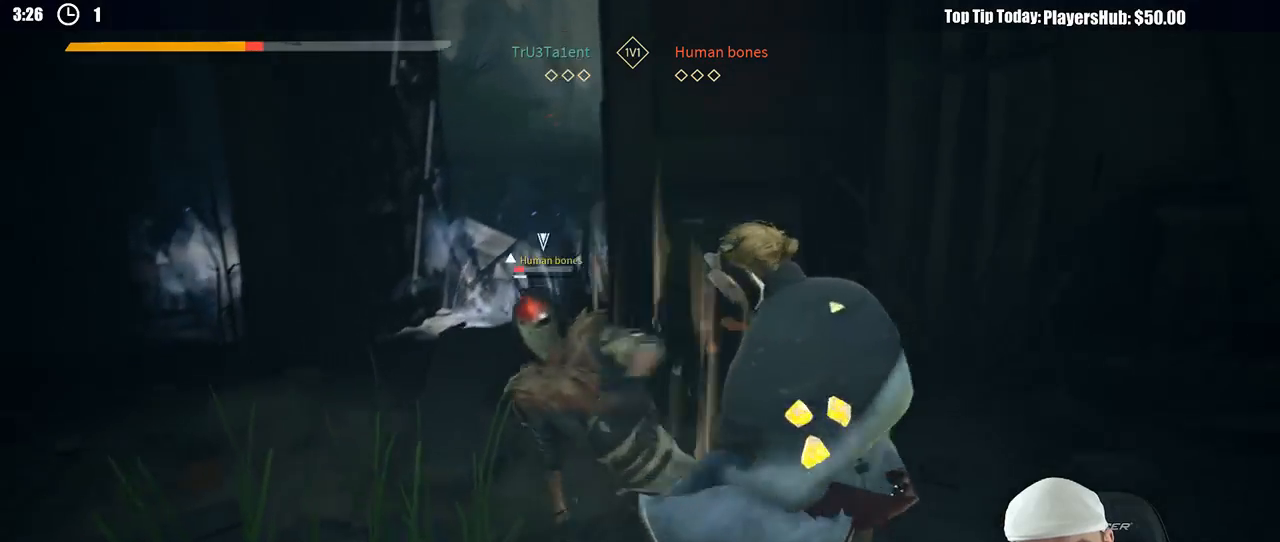
{"dt_ms": 500, "buttons": ["L2"], "left_stick": "right", "right_stick": "center", "button_events": [[200, "X", "down"], [283, "X", "up"]]}
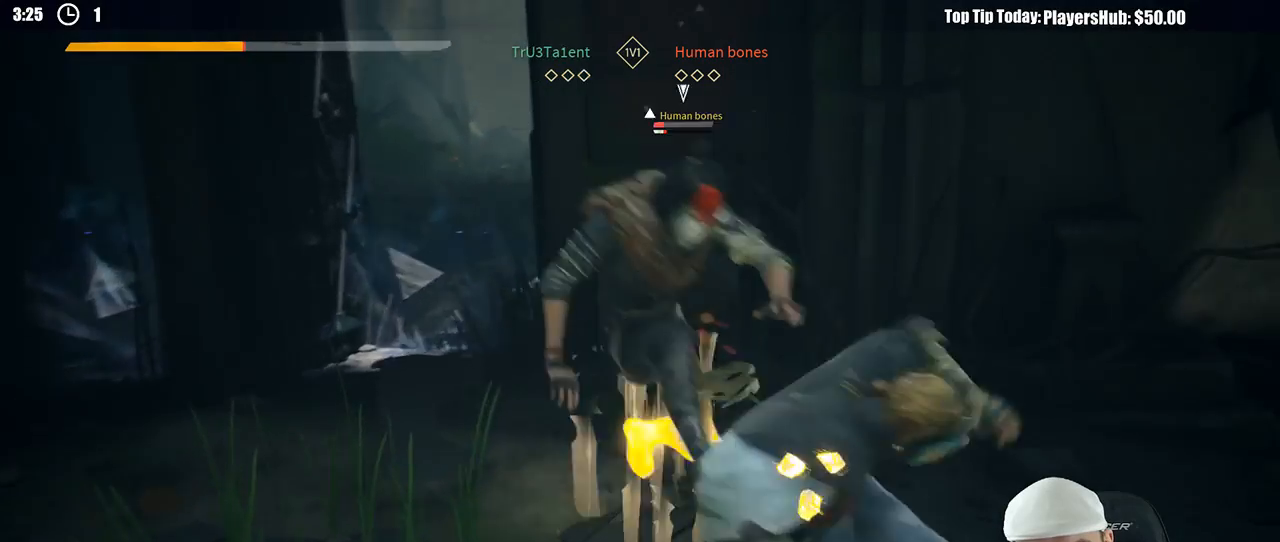
{"dt_ms": 500, "buttons": ["L2"], "left_stick": "right", "right_stick": "center", "button_events": [[233, "X", "down"], [300, "X", "up"]]}
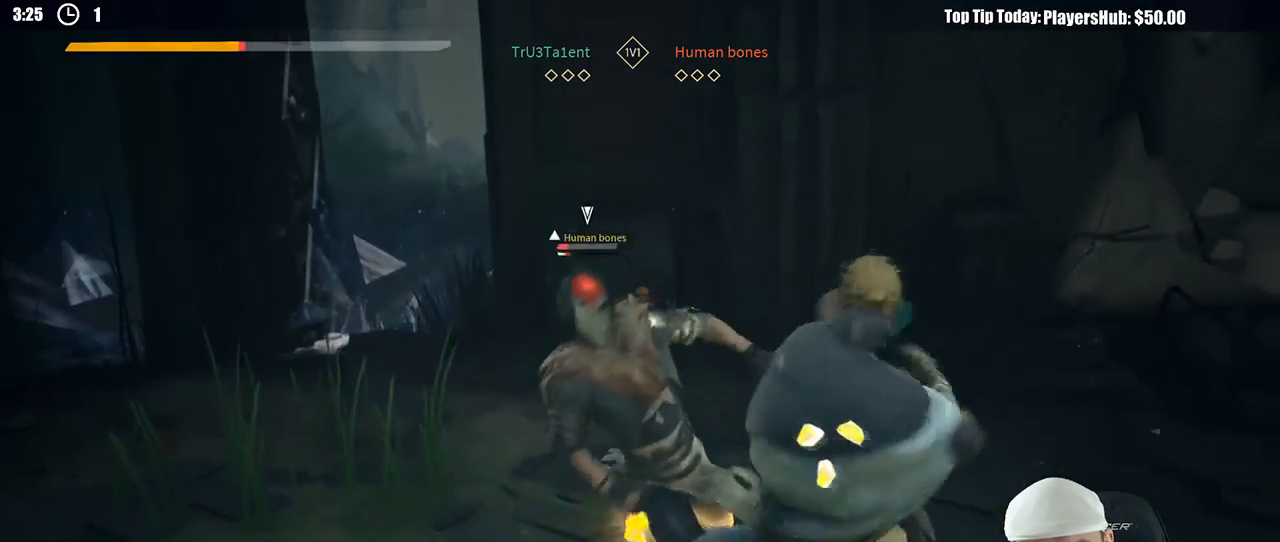
{"dt_ms": 500, "buttons": ["L2"], "left_stick": "left", "right_stick": "center", "button_events": []}
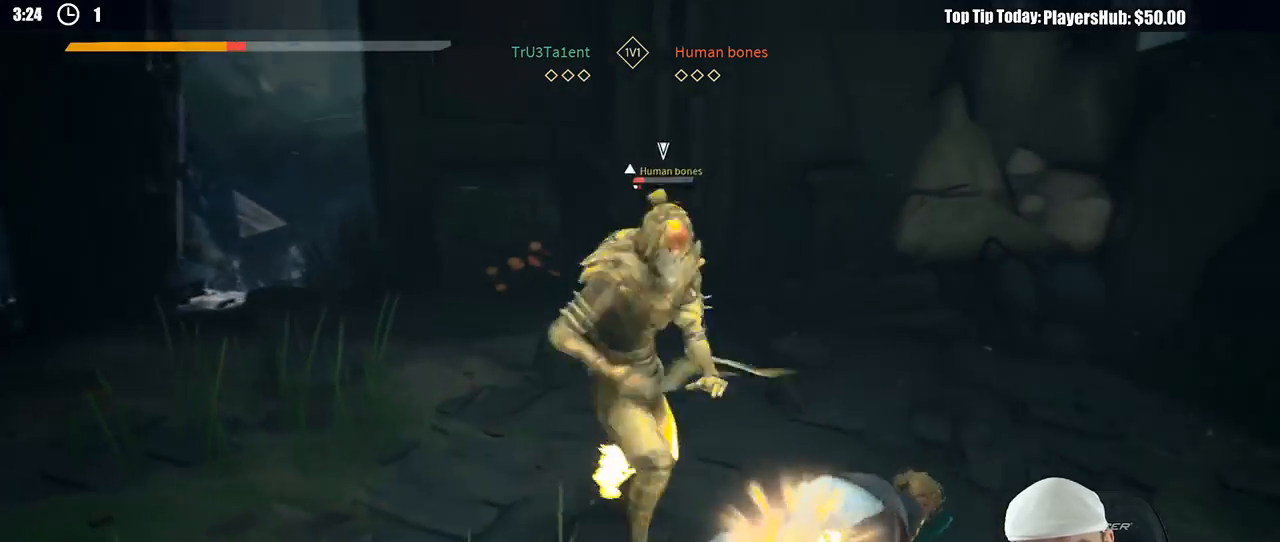
{"dt_ms": 1000, "buttons": ["L2"], "left_stick": "left", "right_stick": "center", "button_events": []}
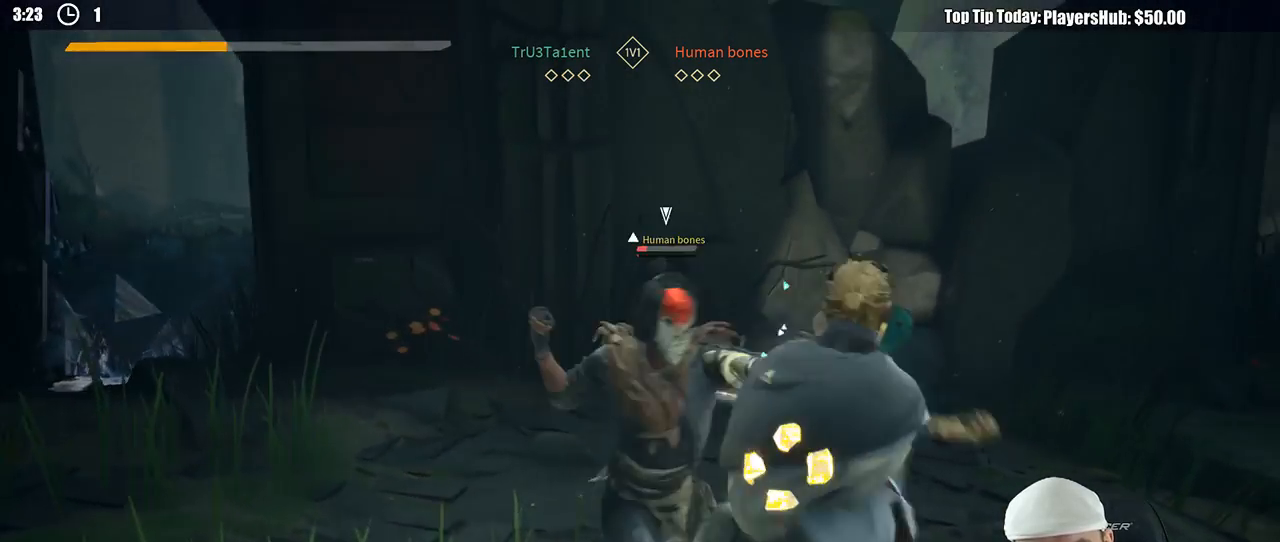
{"dt_ms": 500, "buttons": ["L2"], "left_stick": "left", "right_stick": "center", "button_events": []}
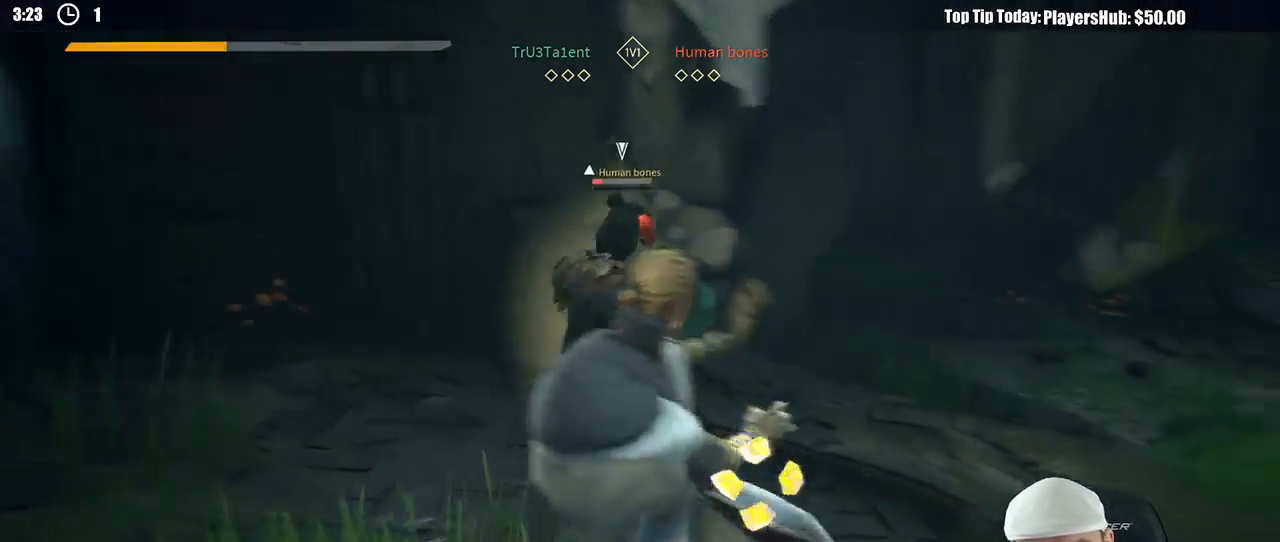
{"dt_ms": 500, "buttons": [], "left_stick": "up-right", "right_stick": "center", "button_events": [[450, "L2", "up"]]}
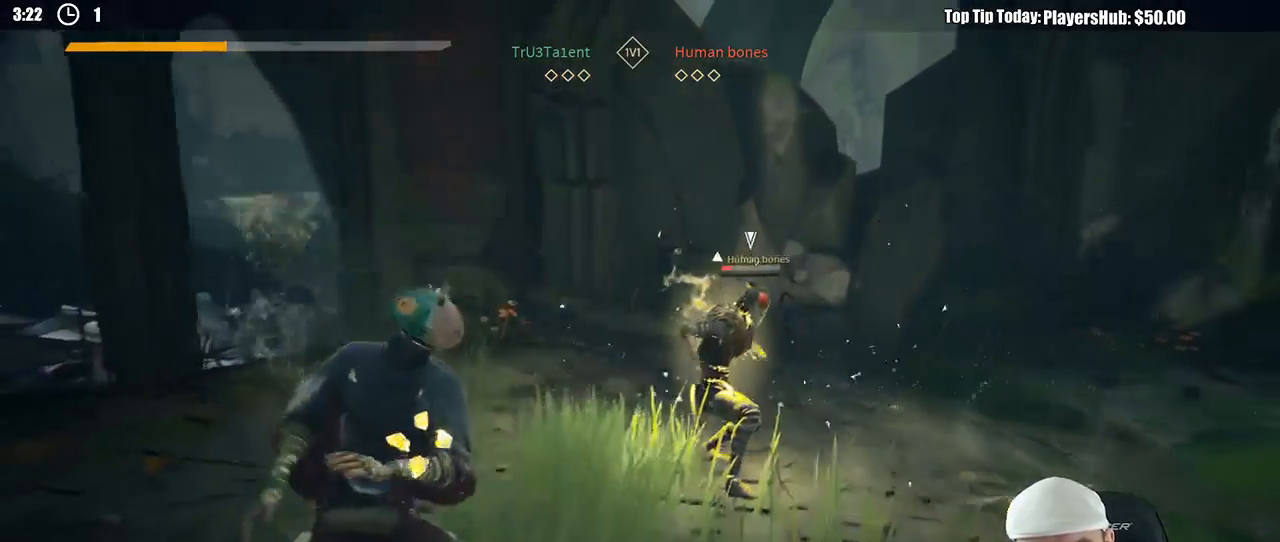
{"dt_ms": 500, "buttons": ["R2"], "left_stick": "up-right", "right_stick": "up-right", "button_events": [[367, "R2", "down"]]}